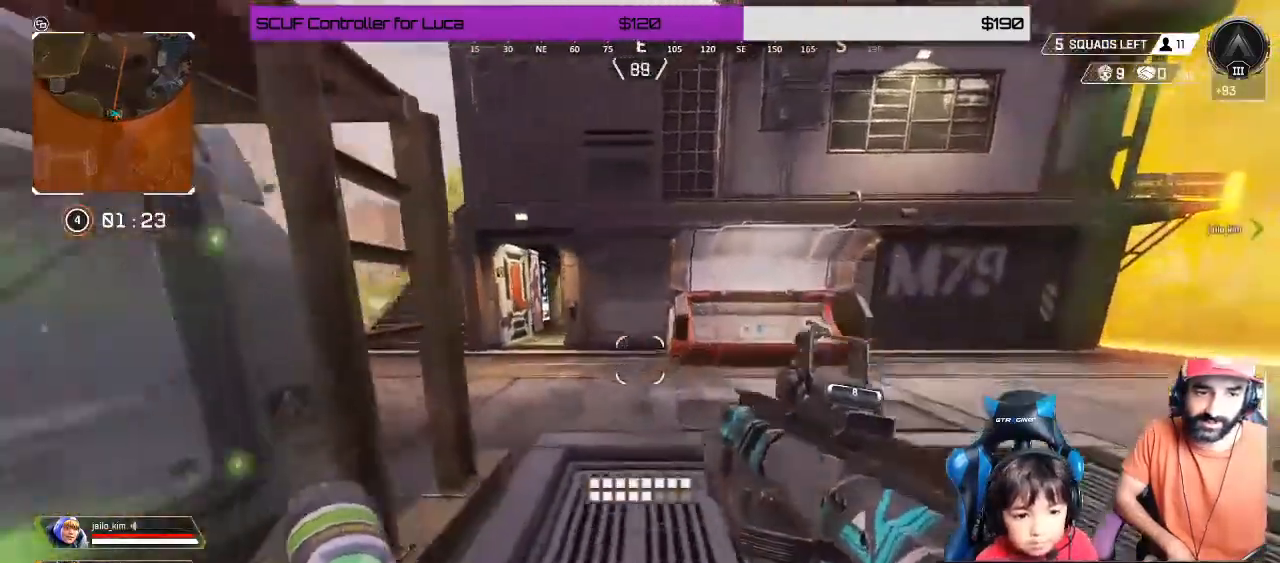
Gameplay with a controller (Xbox layout); each line is a JSON object with the inputs held at the frame after it. "events" lists button and stick changes between this image and that frame as [ms after this image, input, new state], when the widget could be followed in between. Not read: R3.
{"buttons": [], "left_stick": "down", "right_stick": "center", "events": [[133, "B", "down"], [217, "left_stick", "center"], [233, "B", "up"], [350, "START", "down"], [400, "left_stick", "down"], [433, "START", "up"]]}
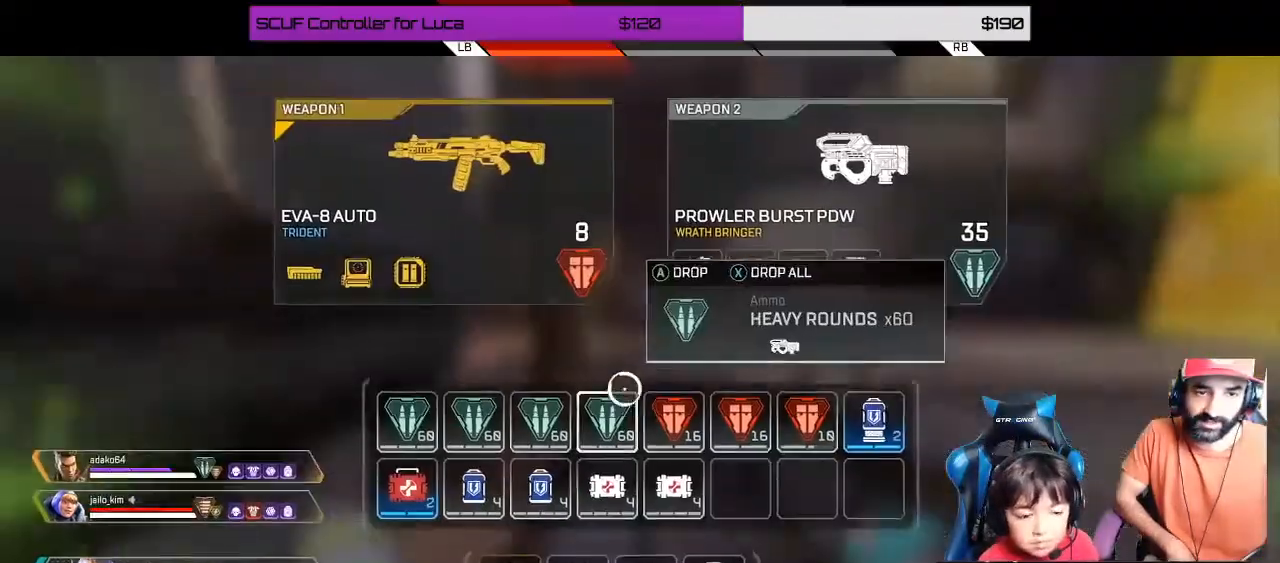
{"buttons": [], "left_stick": "center", "right_stick": "center", "events": [[33, "left_stick", "center"], [200, "left_stick", "down-right"], [300, "left_stick", "right"], [450, "left_stick", "center"]]}
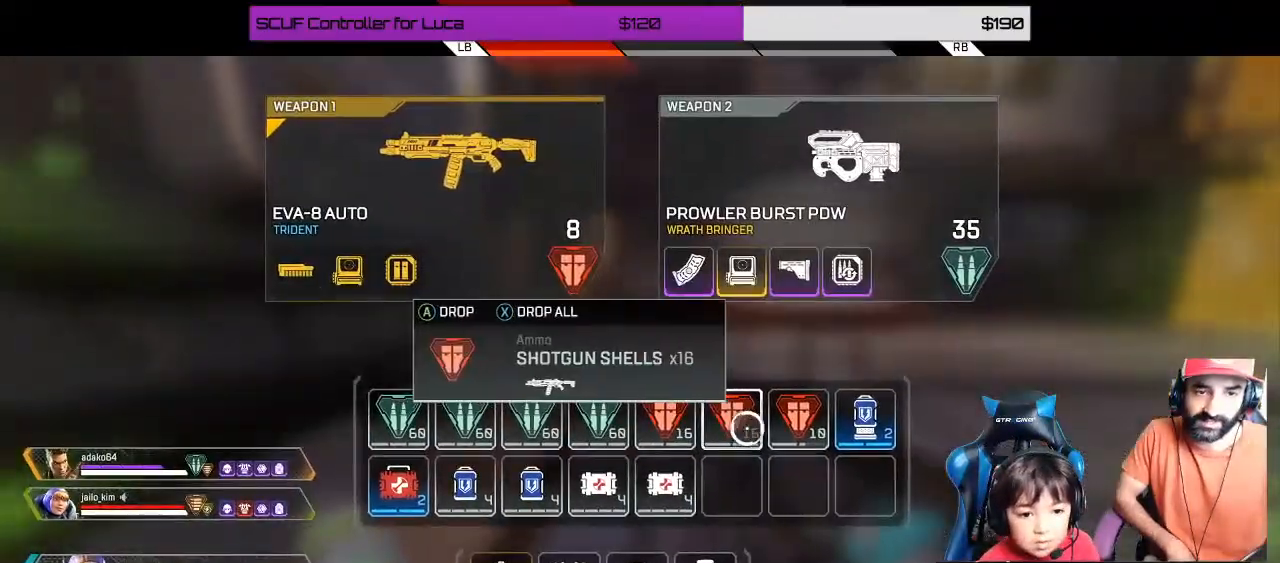
{"buttons": ["X"], "left_stick": "center", "right_stick": "center", "events": [[400, "X", "down"]]}
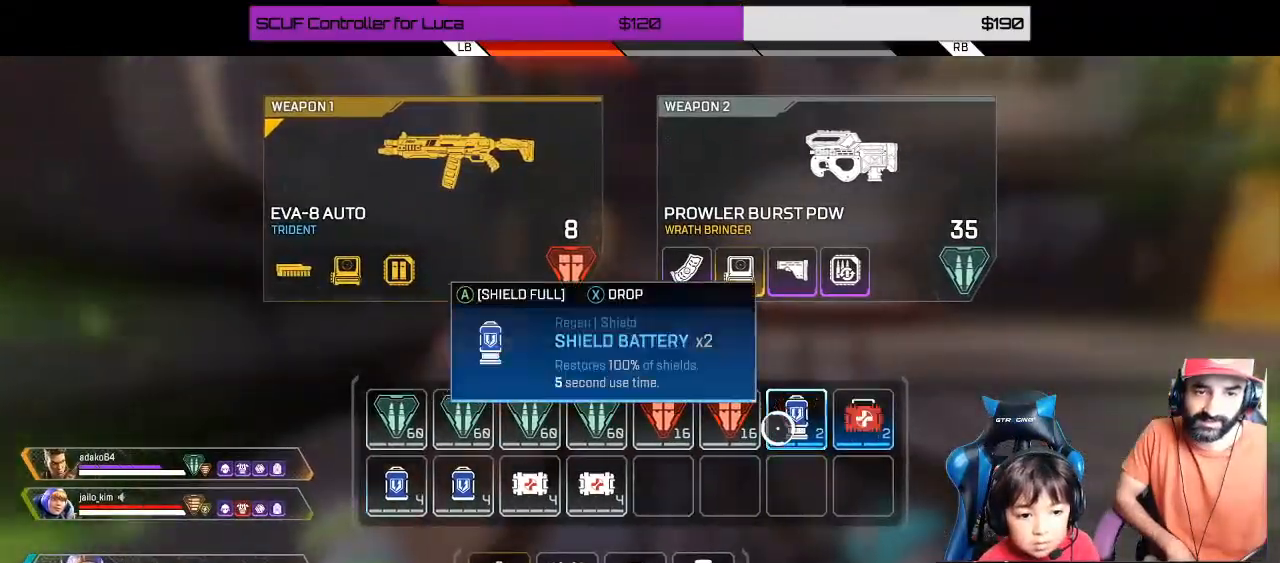
{"buttons": [], "left_stick": "center", "right_stick": "center", "events": [[17, "X", "up"], [317, "B", "down"], [433, "B", "up"]]}
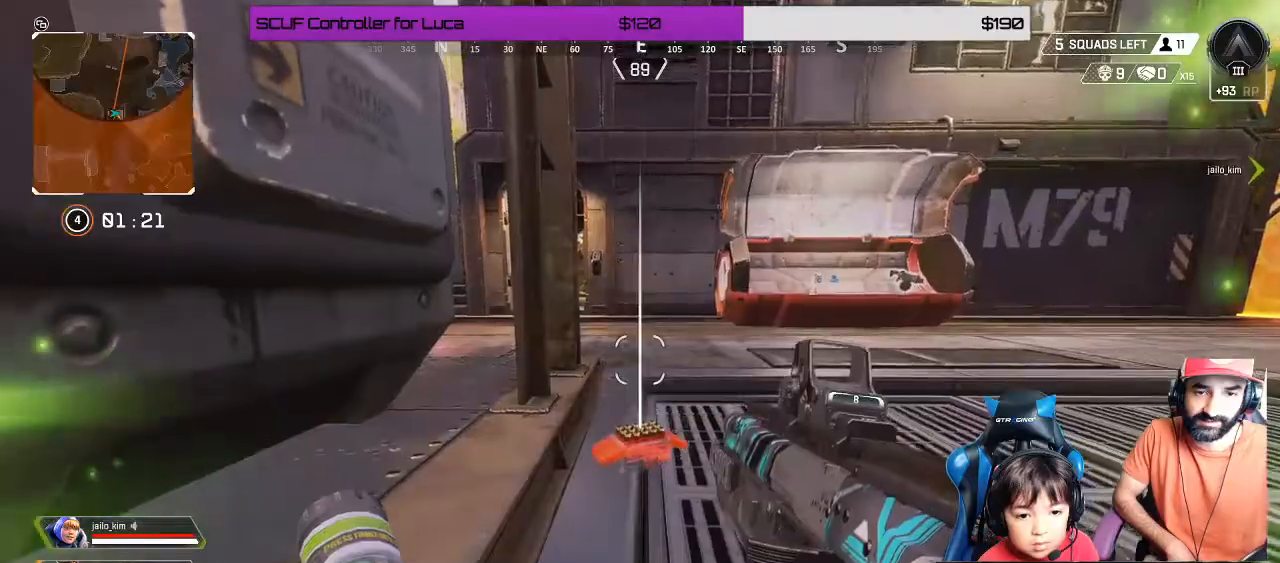
{"buttons": [], "left_stick": "up", "right_stick": "center", "events": [[33, "Y", "down"], [83, "left_stick", "down"], [250, "left_stick", "center"], [333, "left_stick", "up"], [367, "Y", "up"], [400, "L3", "down"], [483, "L3", "up"]]}
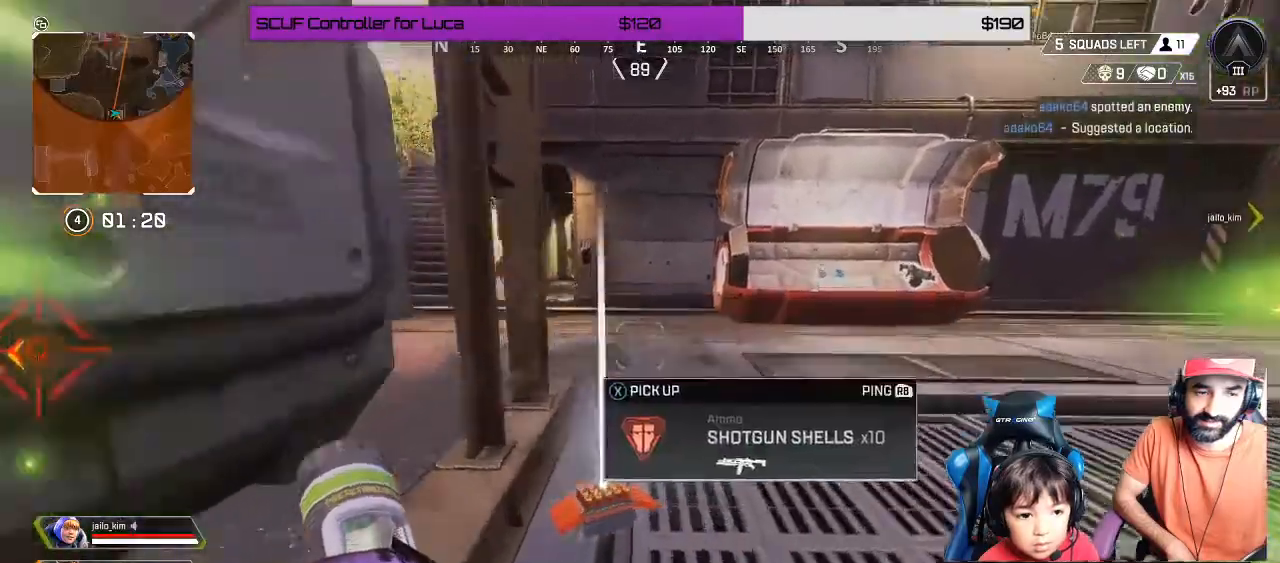
{"buttons": [], "left_stick": "up", "right_stick": "center", "events": [[217, "right_stick", "left"], [367, "right_stick", "center"]]}
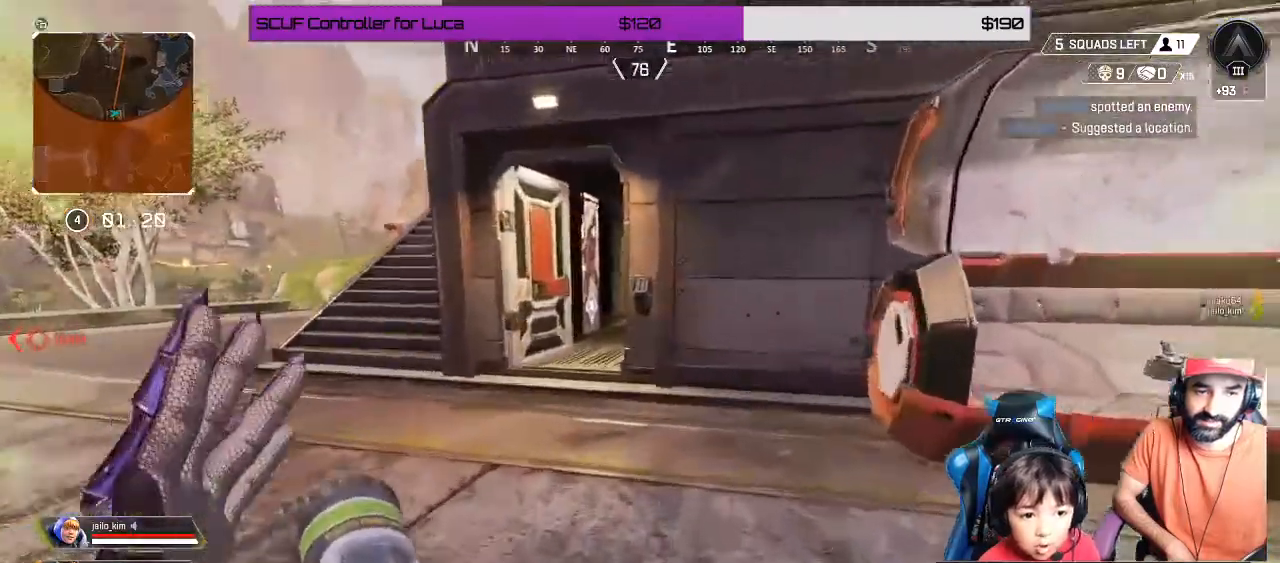
{"buttons": [], "left_stick": "up", "right_stick": "center", "events": []}
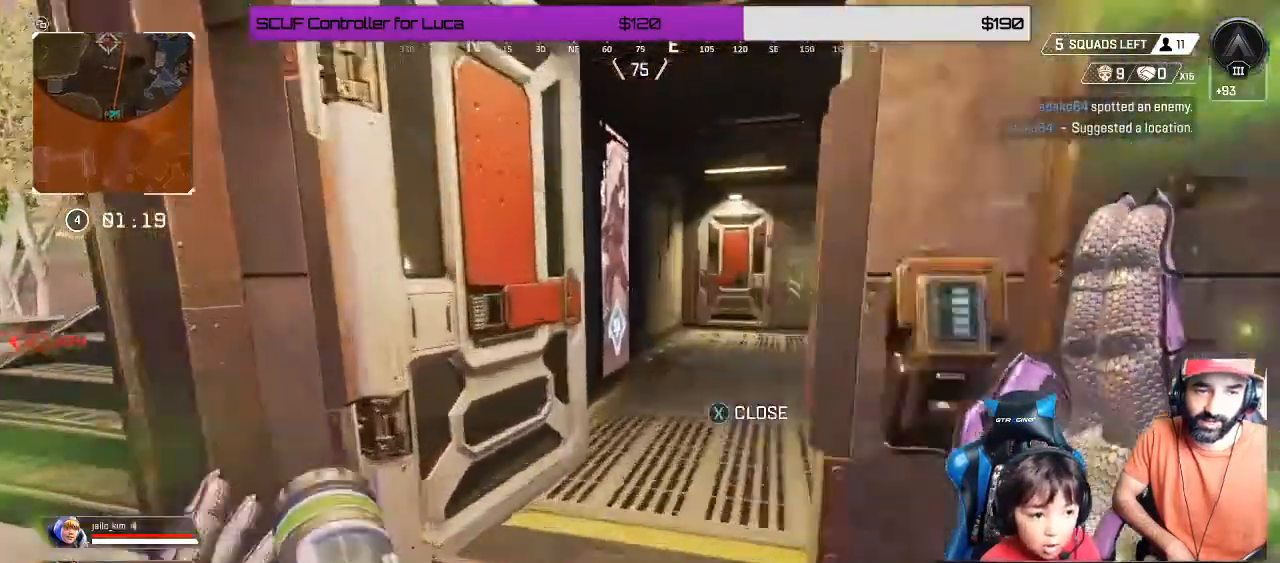
{"buttons": [], "left_stick": "up", "right_stick": "center", "events": [[50, "X", "down"], [117, "X", "up"], [283, "Y", "down"], [367, "Y", "up"]]}
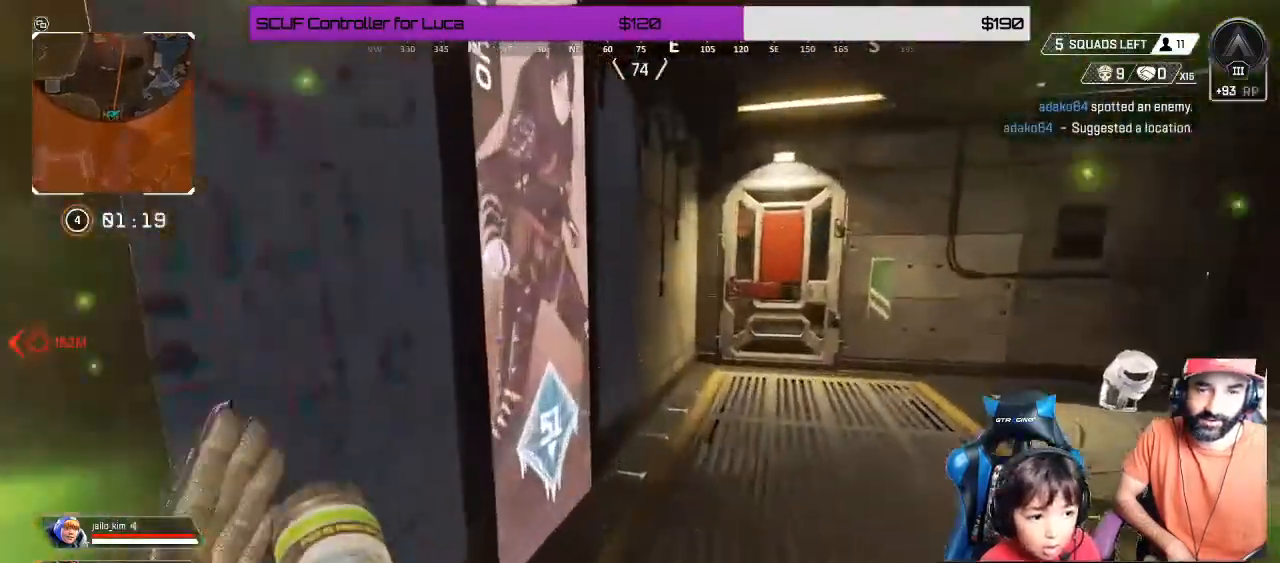
{"buttons": [], "left_stick": "up-left", "right_stick": "right", "events": [[217, "Y", "down"], [267, "Y", "up"], [417, "right_stick", "right"], [450, "left_stick", "up-left"]]}
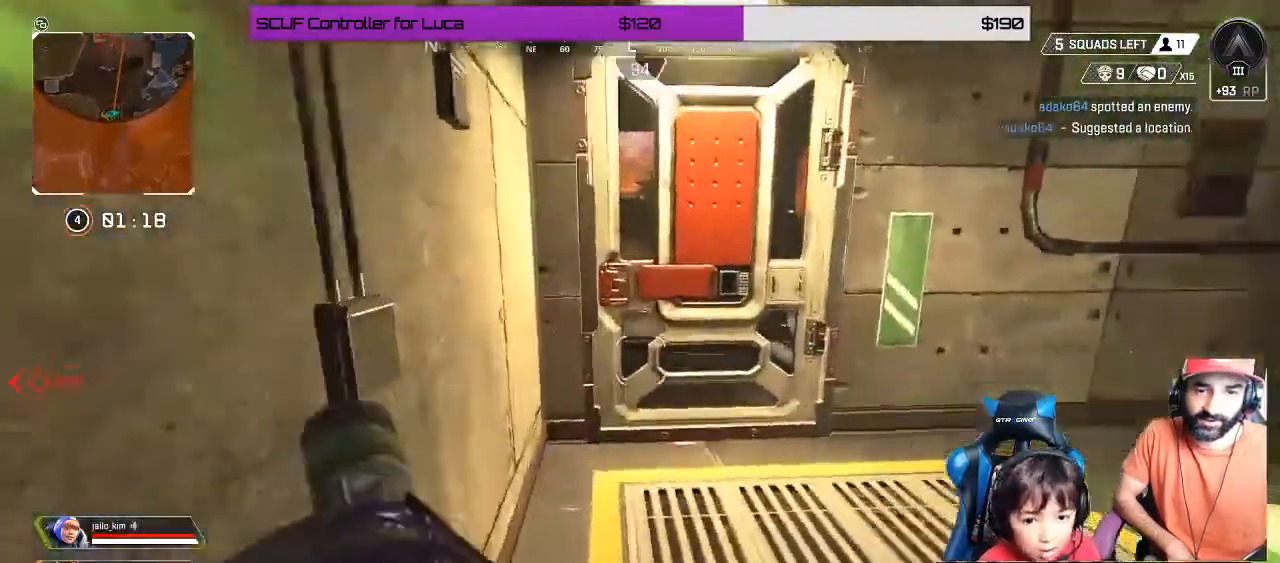
{"buttons": [], "left_stick": "center", "right_stick": "center", "events": [[17, "left_stick", "left"], [350, "left_stick", "center"], [350, "right_stick", "center"]]}
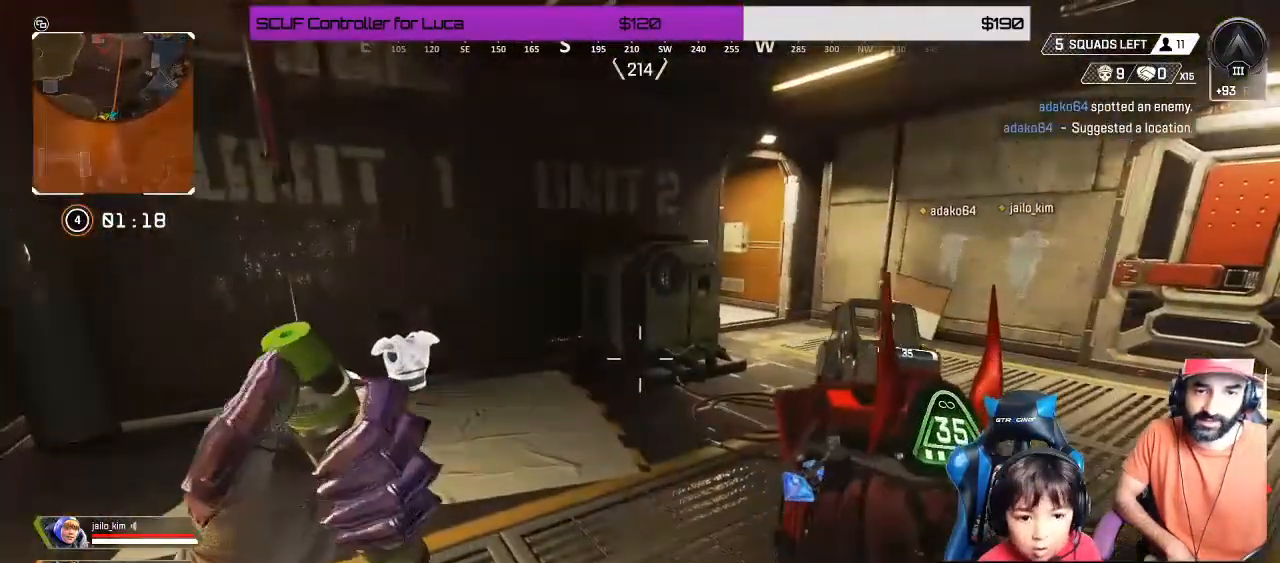
{"buttons": [], "left_stick": "center", "right_stick": "center", "events": [[350, "START", "down"], [433, "START", "up"]]}
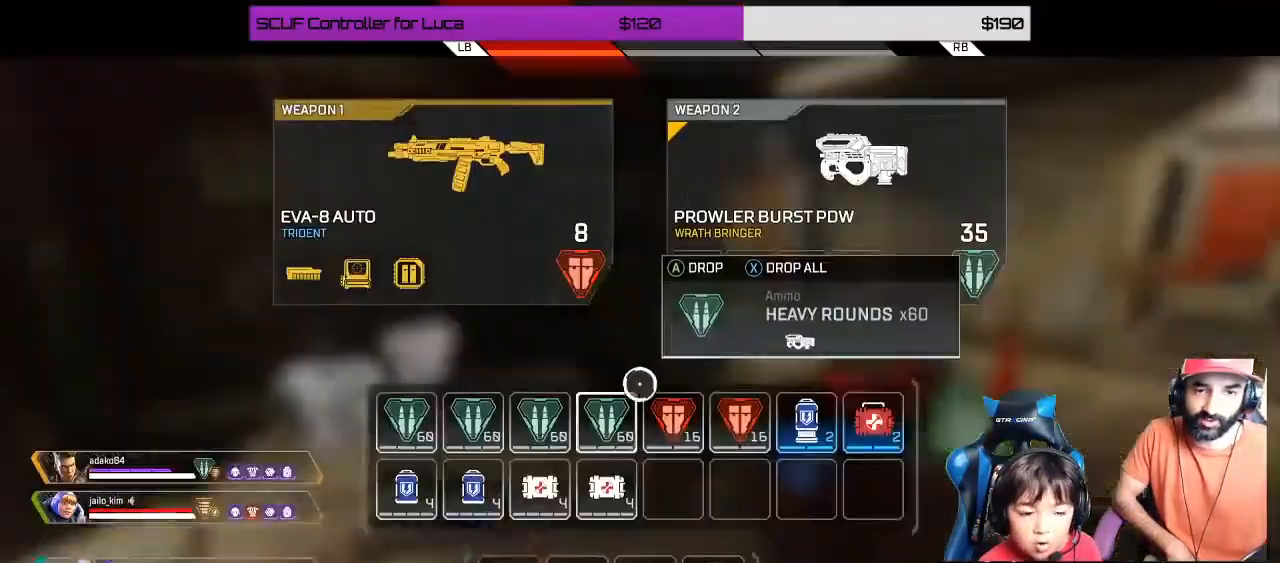
{"buttons": [], "left_stick": "down-left", "right_stick": "center", "events": [[433, "left_stick", "down-left"]]}
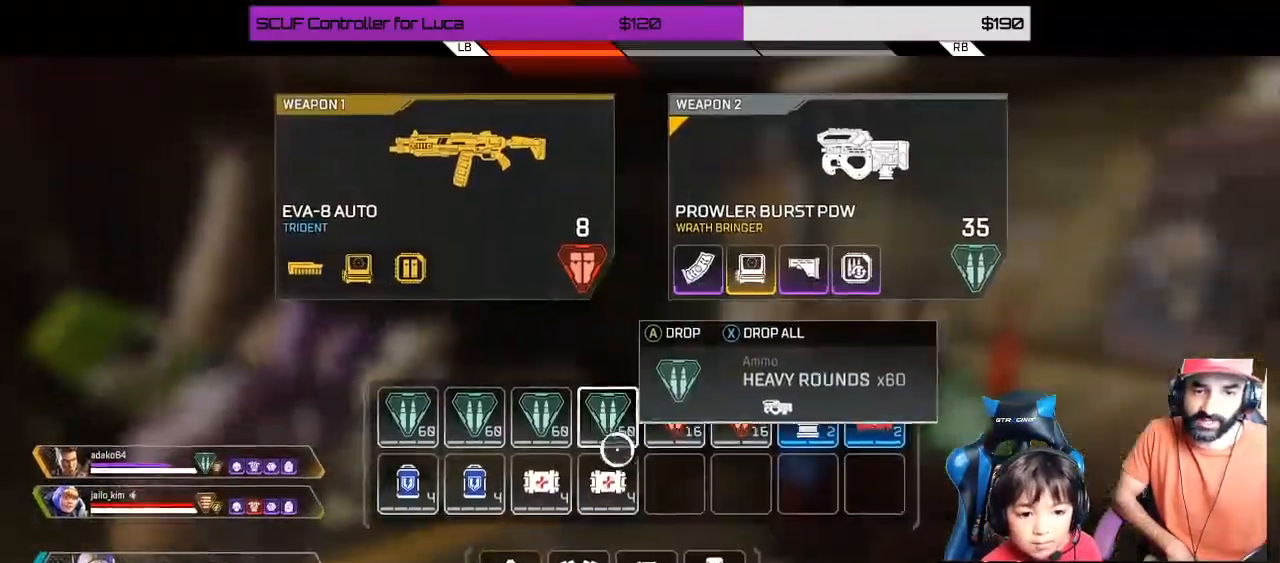
{"buttons": [], "left_stick": "up-right", "right_stick": "center", "events": [[33, "left_stick", "center"], [333, "left_stick", "up-right"], [417, "B", "down"], [483, "B", "up"]]}
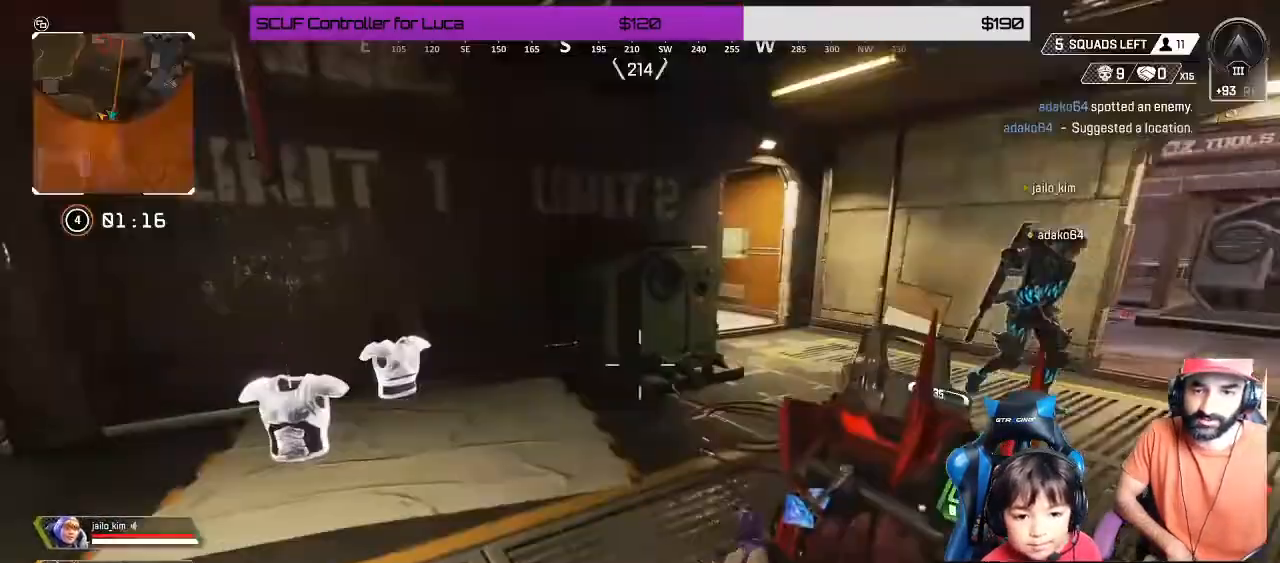
{"buttons": [], "left_stick": "up-right", "right_stick": "center", "events": [[150, "right_stick", "right"], [333, "right_stick", "center"]]}
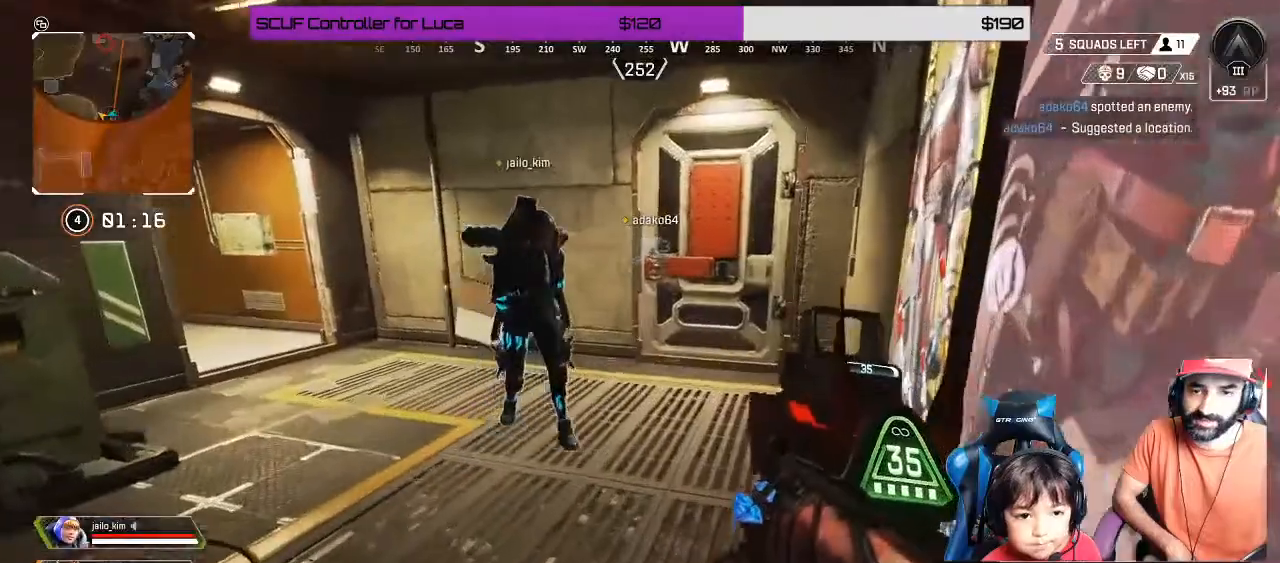
{"buttons": [], "left_stick": "up", "right_stick": "left", "events": [[217, "left_stick", "up"], [300, "right_stick", "left"]]}
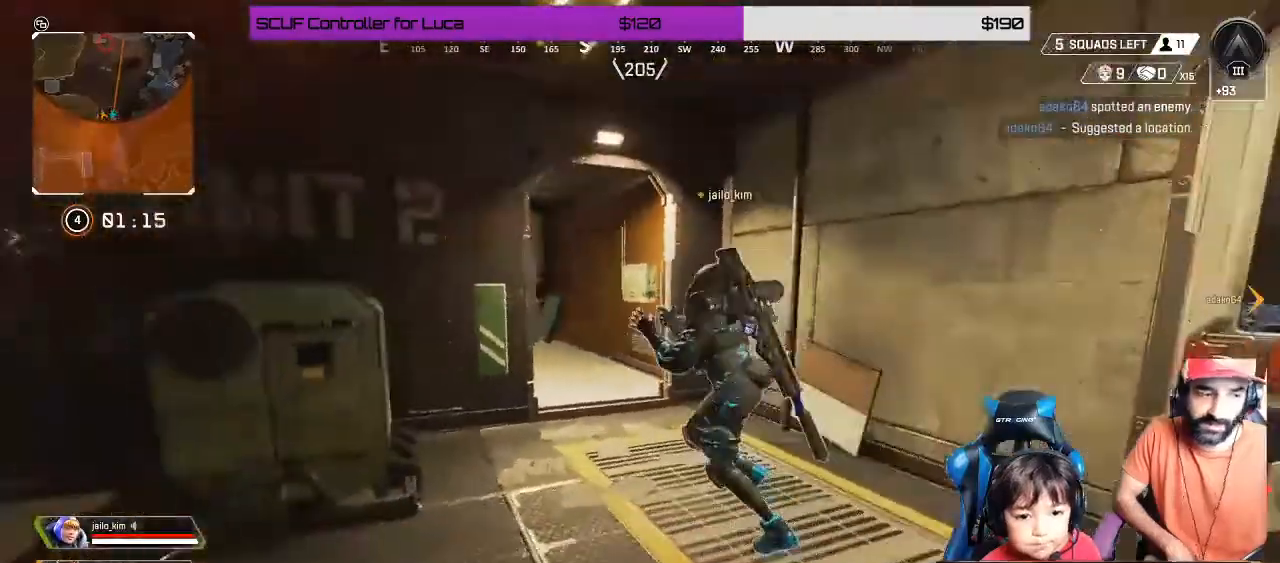
{"buttons": [], "left_stick": "up", "right_stick": "left", "events": [[17, "right_stick", "center"], [50, "Y", "down"], [133, "Y", "up"], [350, "right_stick", "left"]]}
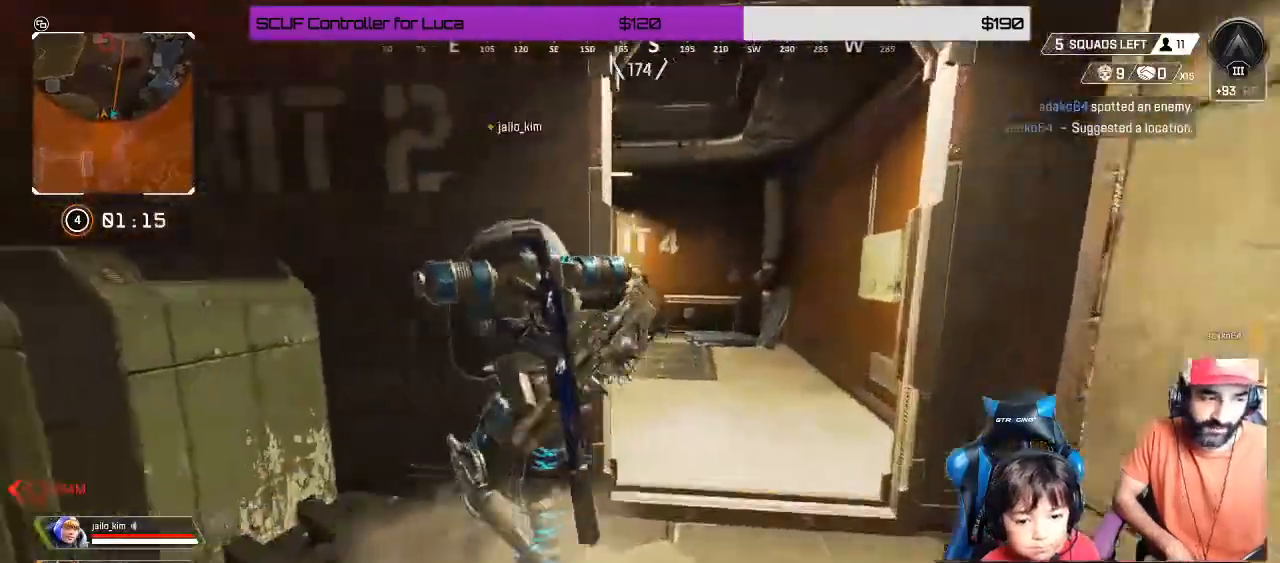
{"buttons": [], "left_stick": "up-right", "right_stick": "center", "events": [[133, "right_stick", "center"], [283, "left_stick", "up-right"]]}
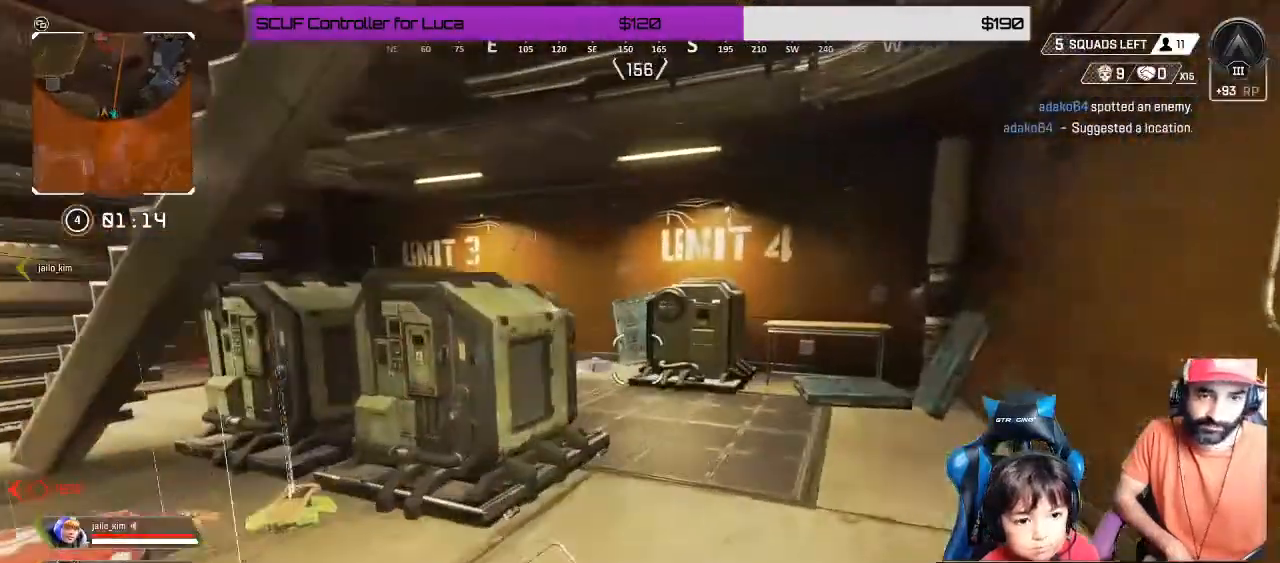
{"buttons": [], "left_stick": "center", "right_stick": "center", "events": [[150, "right_stick", "left"], [417, "left_stick", "center"], [417, "right_stick", "center"]]}
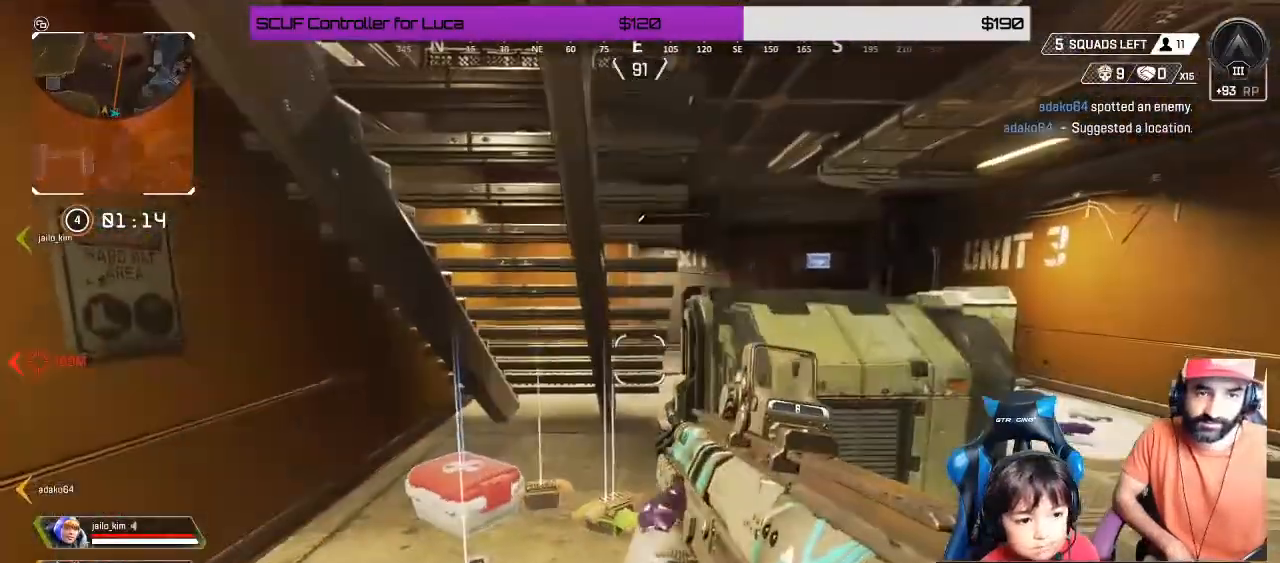
{"buttons": ["START"], "left_stick": "center", "right_stick": "center", "events": [[200, "left_stick", "right"], [300, "left_stick", "center"], [417, "left_stick", "left"], [500, "START", "down"], [500, "left_stick", "center"]]}
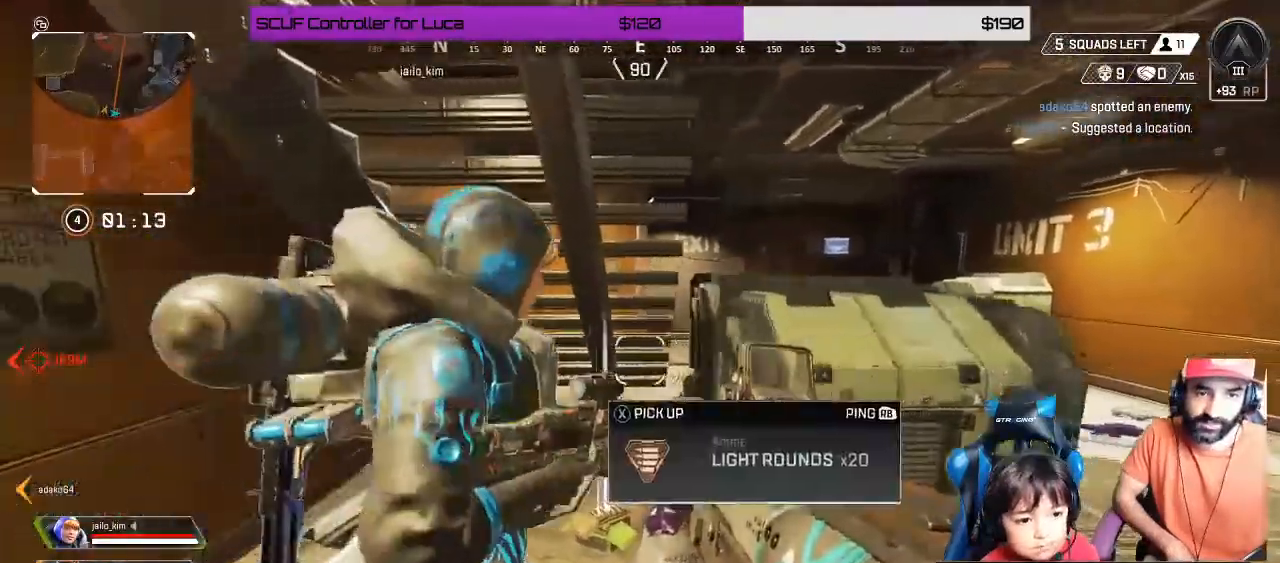
{"buttons": [], "left_stick": "center", "right_stick": "center", "events": [[67, "START", "up"]]}
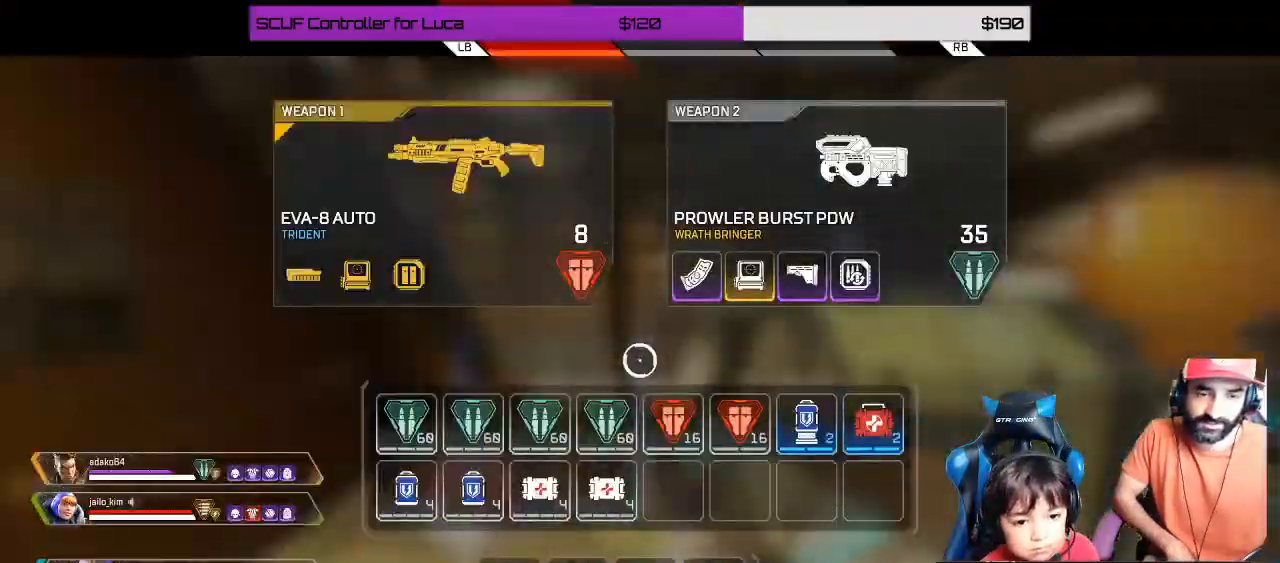
{"buttons": [], "left_stick": "right", "right_stick": "right", "events": [[150, "B", "down"], [233, "B", "up"], [233, "left_stick", "right"], [433, "right_stick", "right"]]}
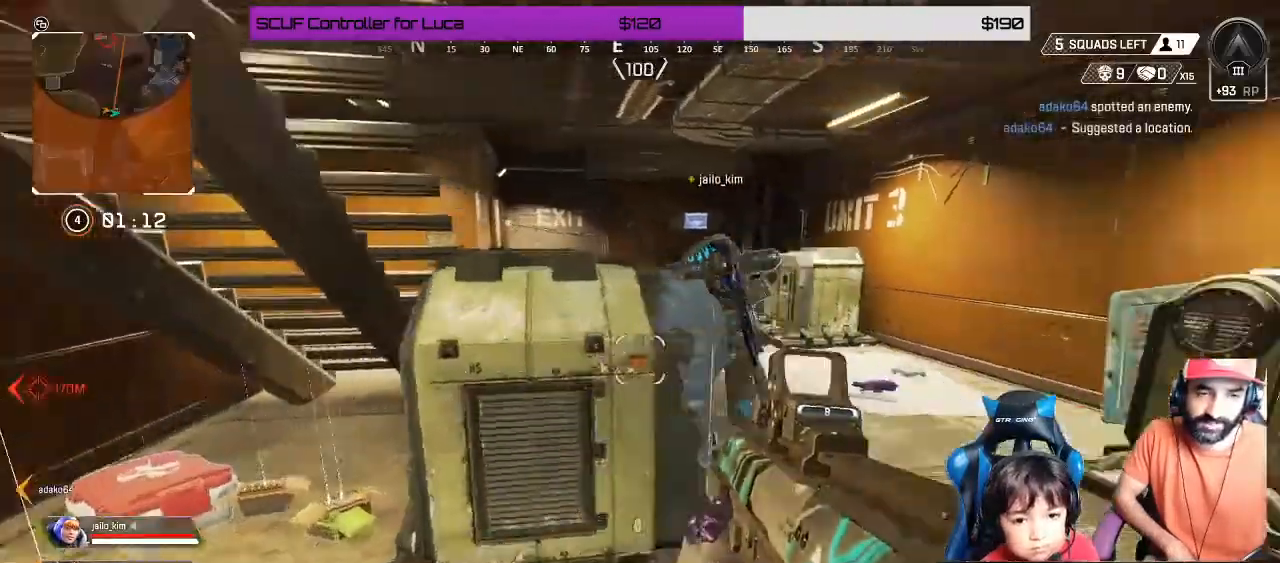
{"buttons": [], "left_stick": "center", "right_stick": "center", "events": [[83, "left_stick", "up-right"], [83, "right_stick", "center"], [350, "left_stick", "center"], [383, "START", "down"], [467, "START", "up"]]}
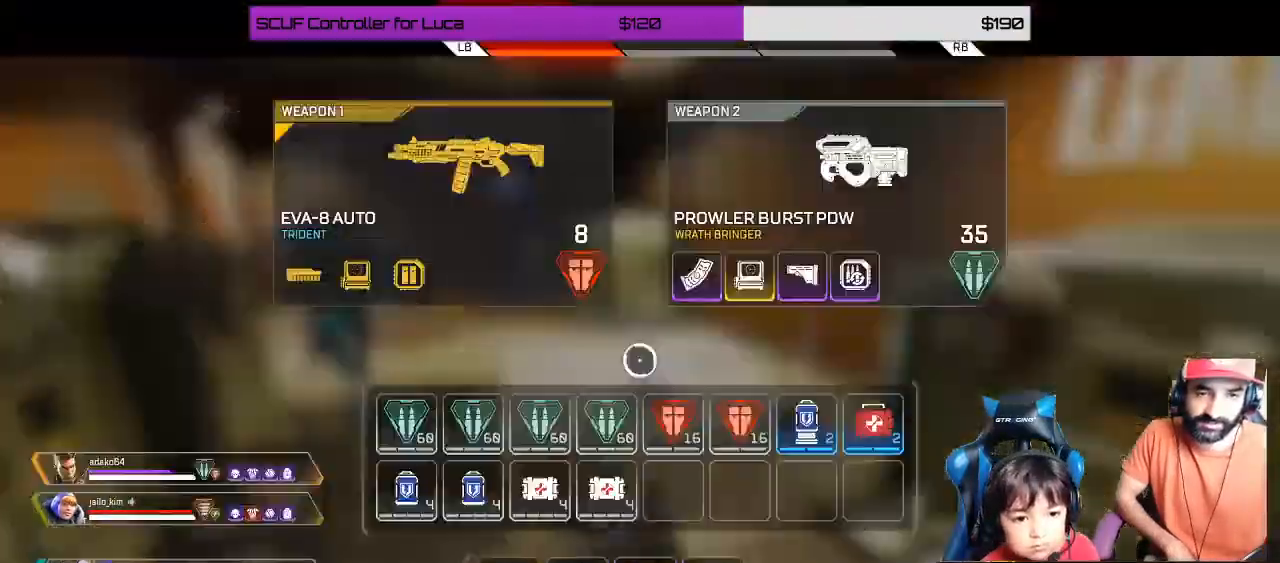
{"buttons": [], "left_stick": "center", "right_stick": "center", "events": []}
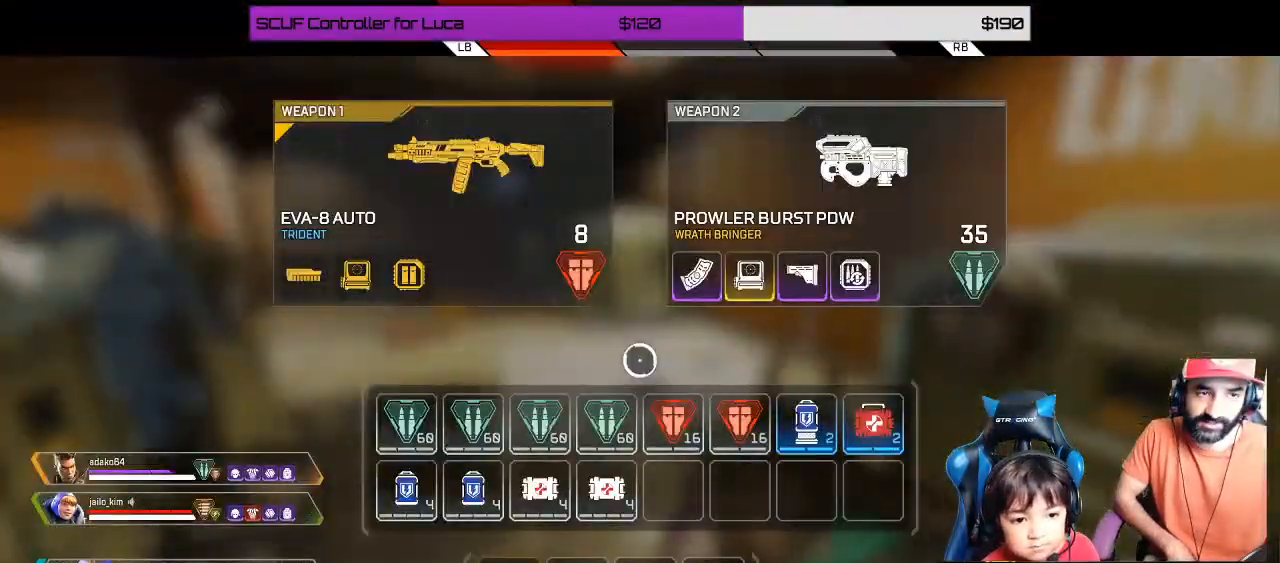
{"buttons": [], "left_stick": "up", "right_stick": "center", "events": [[133, "B", "down"], [183, "left_stick", "up"], [217, "B", "up"], [367, "Y", "down"], [433, "Y", "up"]]}